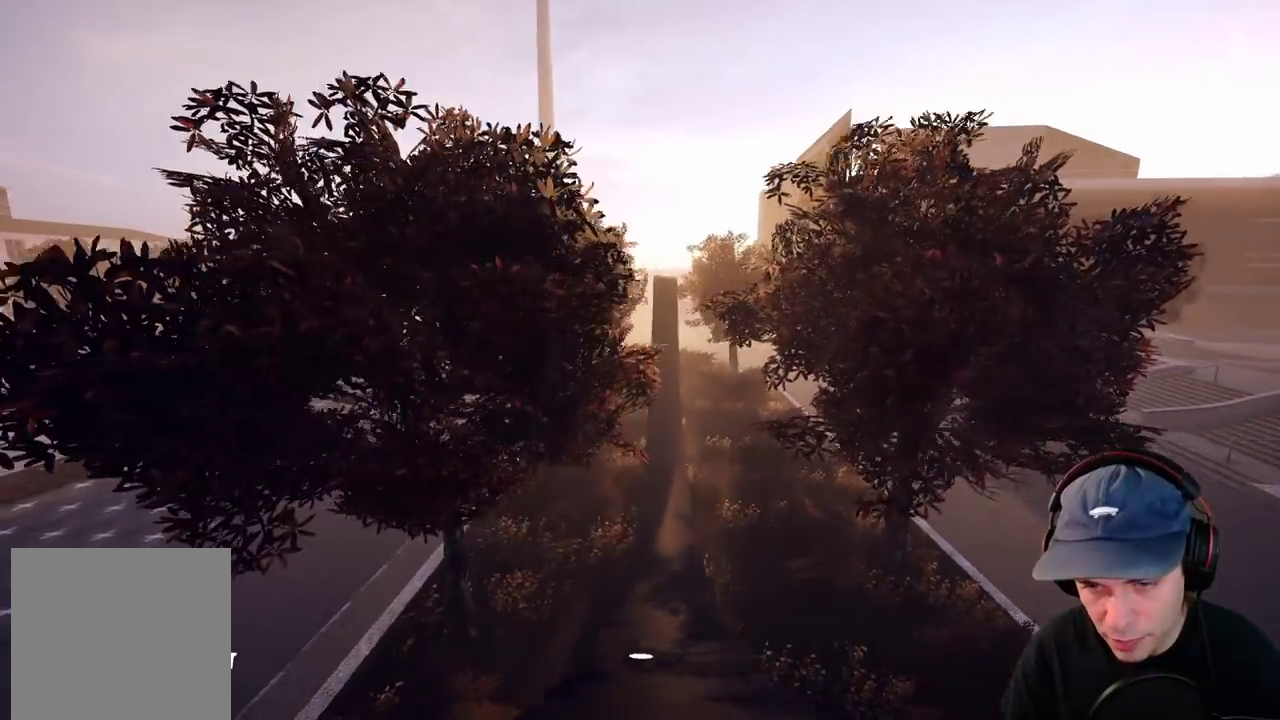
Gameplay with a controller (Xbox layout); each line is a JSON object with the inputs held at the frame after it (dt_ms = milliseconds from this image to that frame). "events" lists button and stick changes between this image and that frame as [ms after this image, input, new state], when the widget could be followed in between. This overlay highlights the sticks when they move; stick clicks (L3 R3) are not distinguishable. Not read: DPAD_RIGHT HOME L3 R1 R3 SELECT START.
{"dt_ms": 600, "buttons": ["A"], "left_stick": "center", "right_stick": "center", "events": [[17, "right_stick", "up"], [83, "left_stick", "center"], [267, "left_stick", "down"], [400, "left_stick", "center"], [500, "A", "down"], [500, "DPAD_DOWN", "up"], [500, "DPAD_LEFT", "up"], [500, "right_stick", "center"]]}
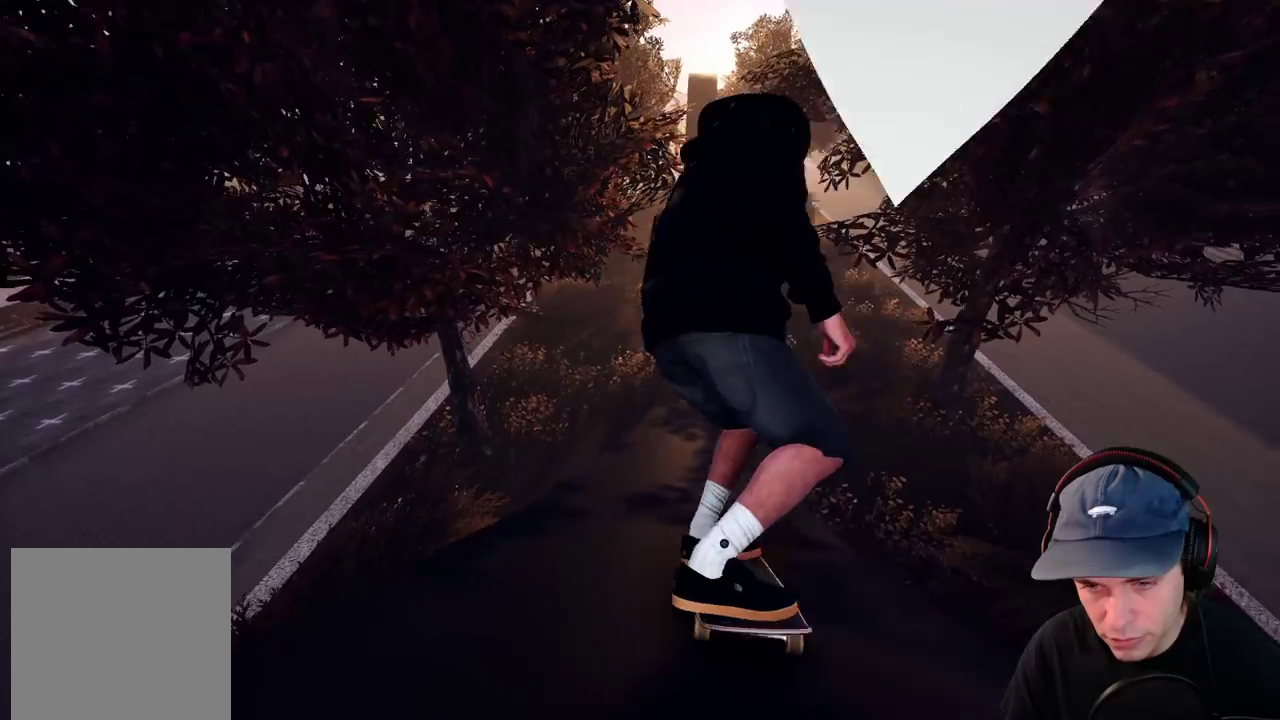
{"dt_ms": 400, "buttons": [], "left_stick": "center", "right_stick": "center", "events": [[33, "A", "up"]]}
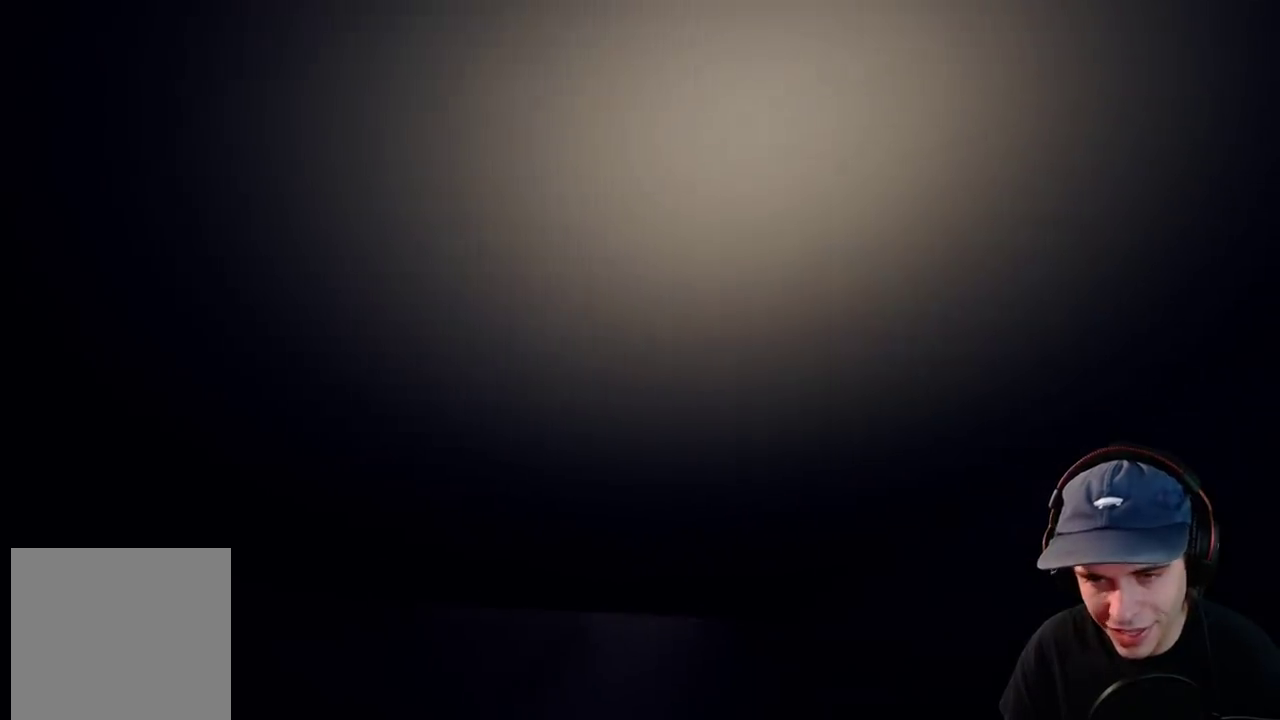
{"dt_ms": 700, "buttons": ["R2"], "left_stick": "center", "right_stick": "center", "events": [[683, "R2", "down"]]}
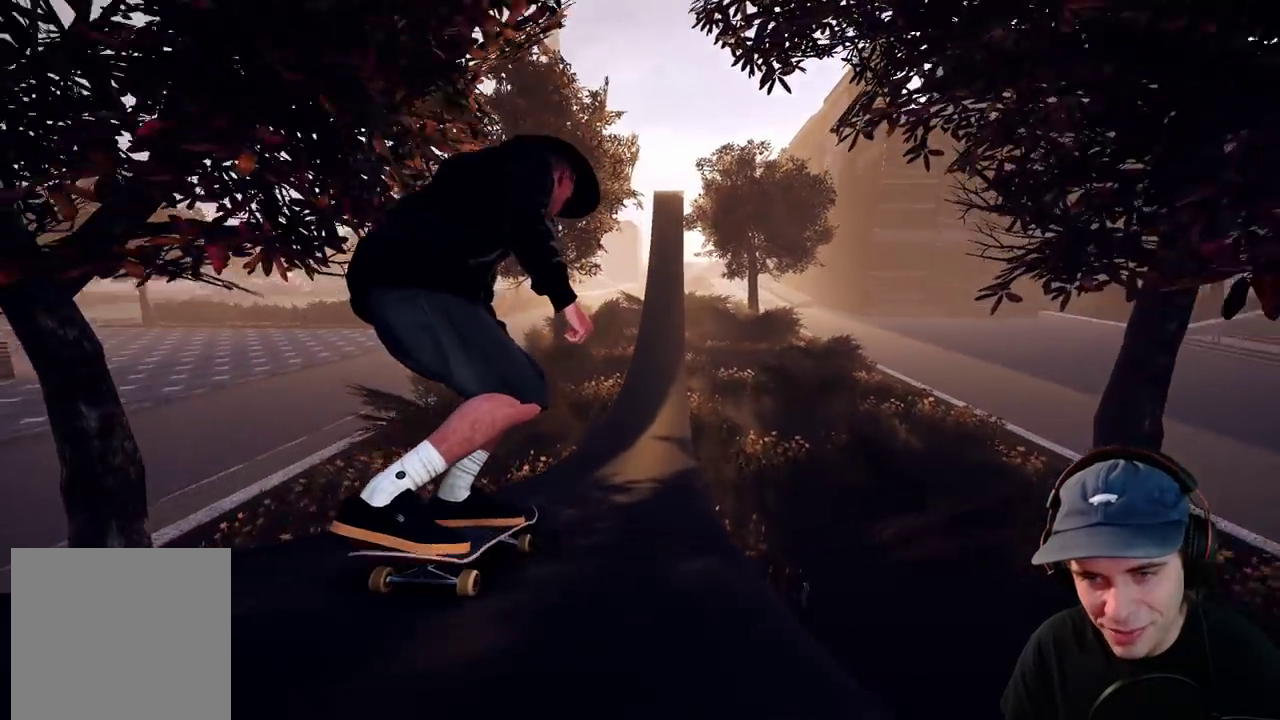
{"dt_ms": 300, "buttons": ["R2"], "left_stick": "center", "right_stick": "center", "events": [[83, "R2", "up"], [250, "R2", "down"]]}
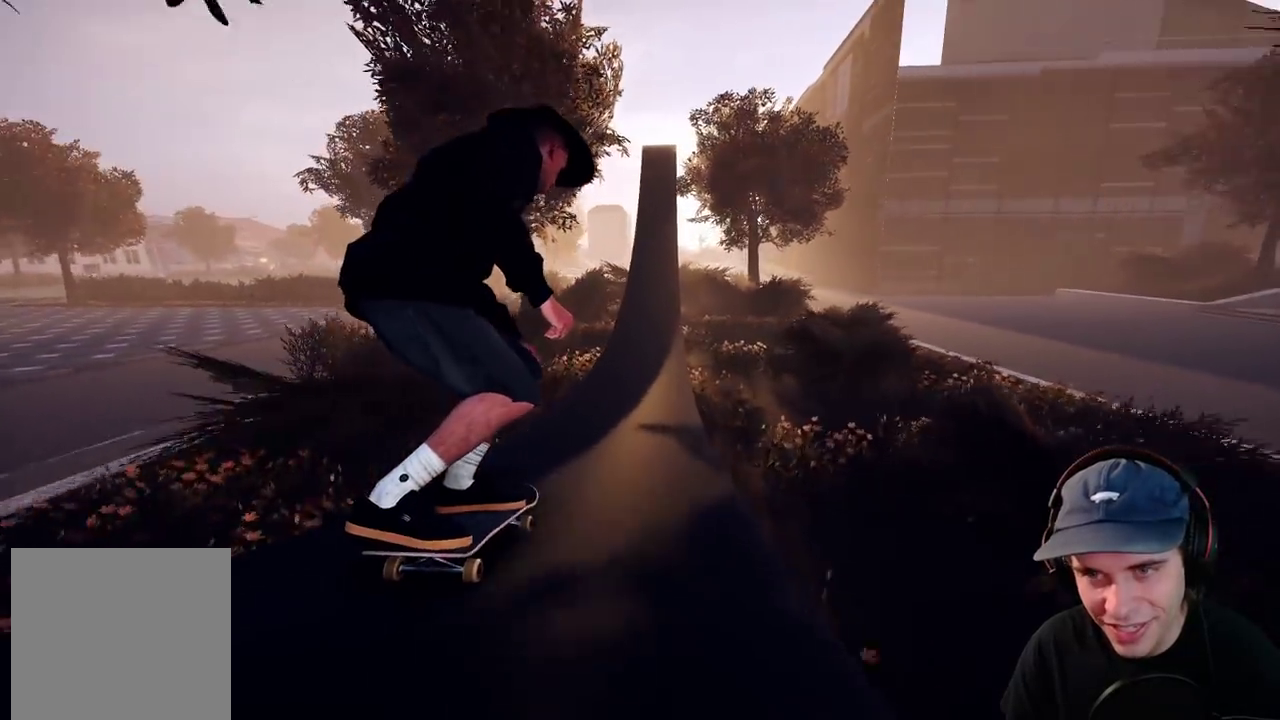
{"dt_ms": 300, "buttons": ["A"], "left_stick": "center", "right_stick": "center", "events": [[33, "R2", "up"], [67, "A", "down"]]}
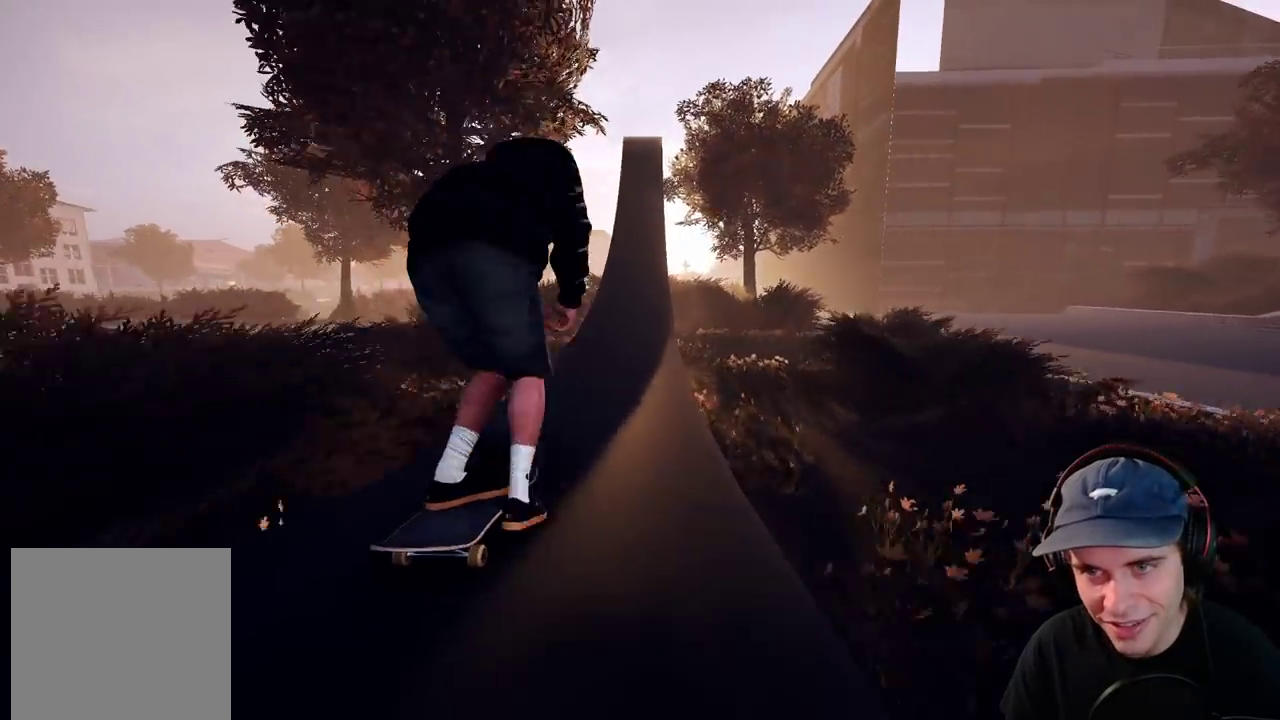
{"dt_ms": 900, "buttons": [], "left_stick": "center", "right_stick": "center", "events": [[183, "A", "up"], [700, "R2", "down"], [817, "R2", "up"]]}
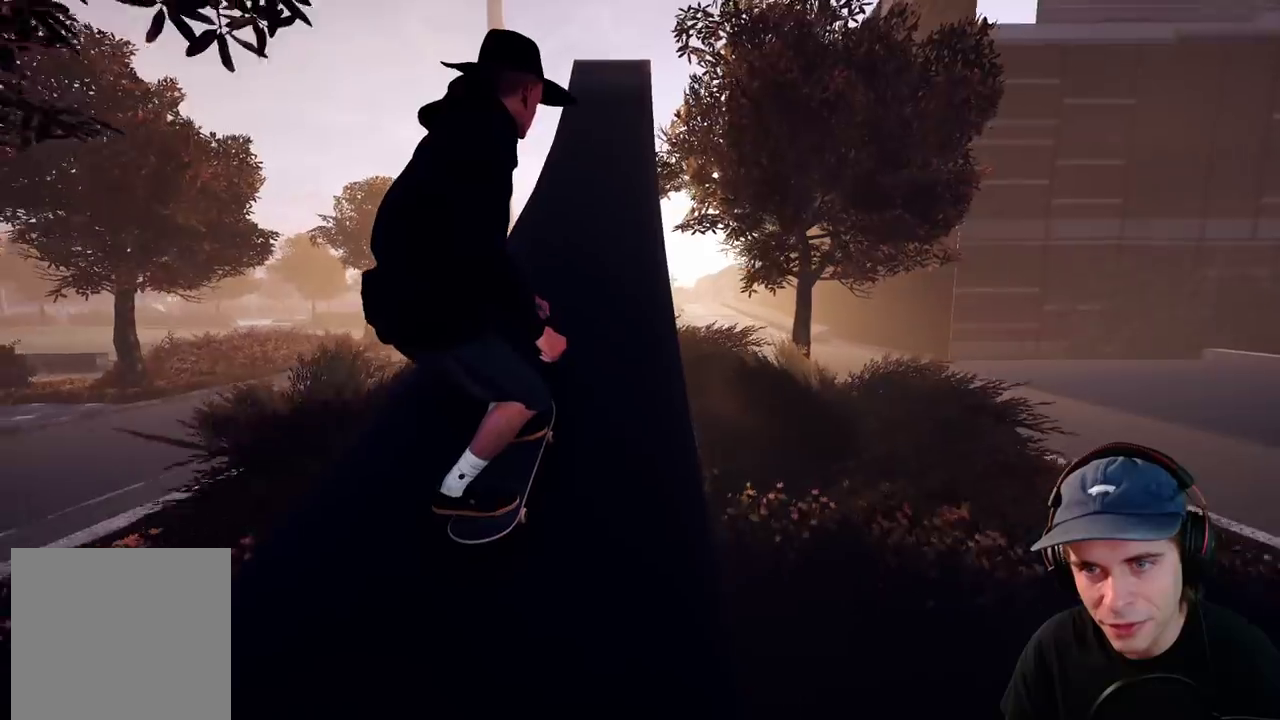
{"dt_ms": 300, "buttons": ["L2"], "left_stick": "down", "right_stick": "down", "events": [[217, "right_stick", "down"], [233, "L2", "down"], [233, "left_stick", "down"]]}
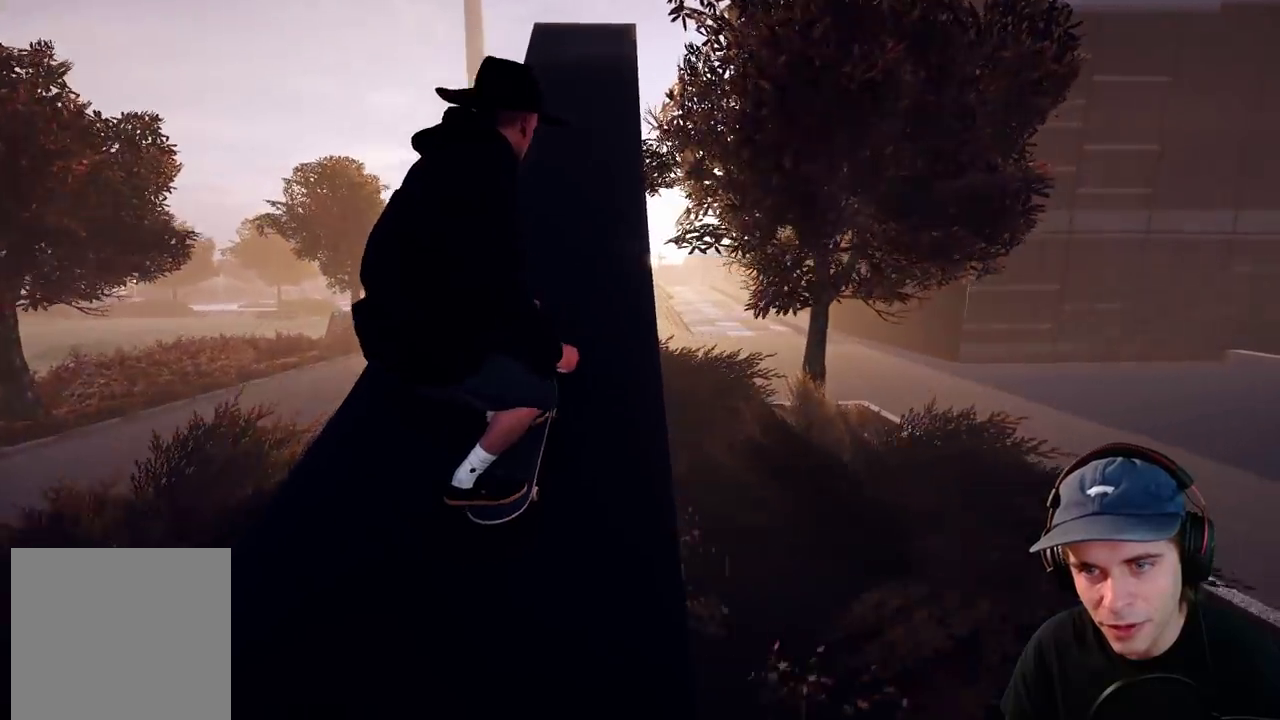
{"dt_ms": 400, "buttons": ["L2"], "left_stick": "up-left", "right_stick": "center", "events": [[233, "right_stick", "center"], [283, "left_stick", "up-left"]]}
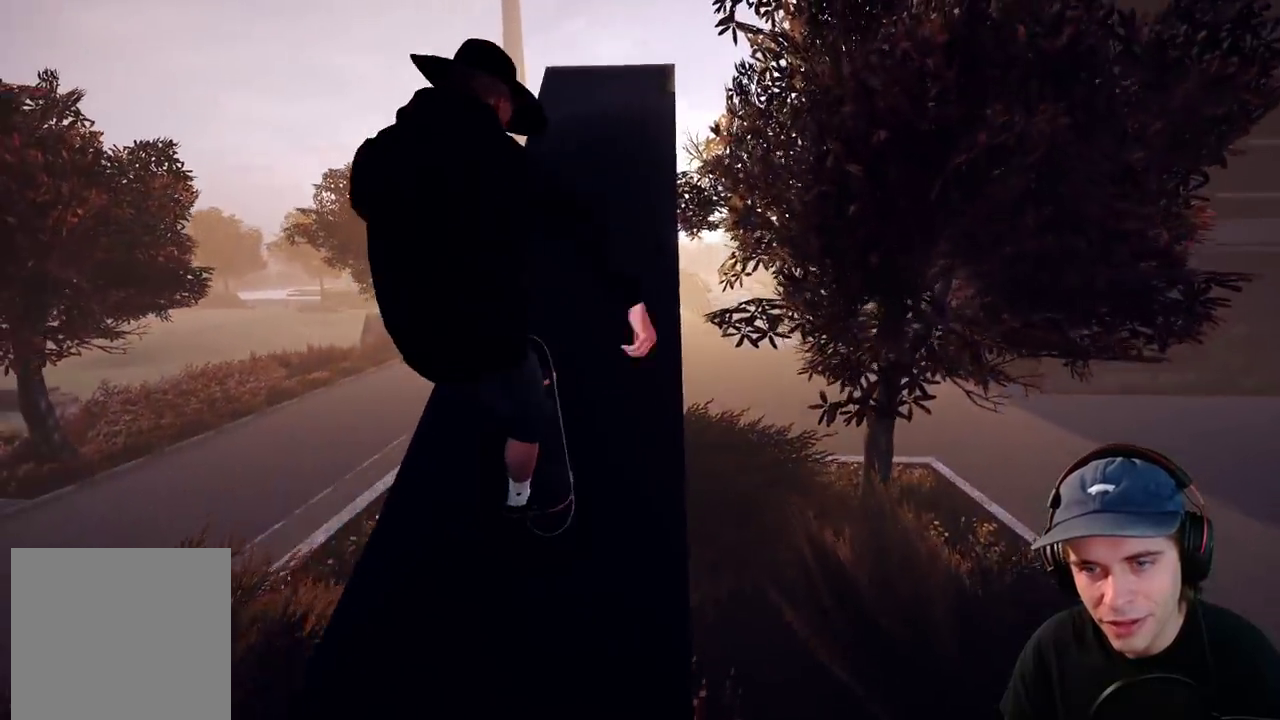
{"dt_ms": 600, "buttons": [], "left_stick": "center", "right_stick": "center", "events": [[50, "left_stick", "center"], [583, "L2", "up"]]}
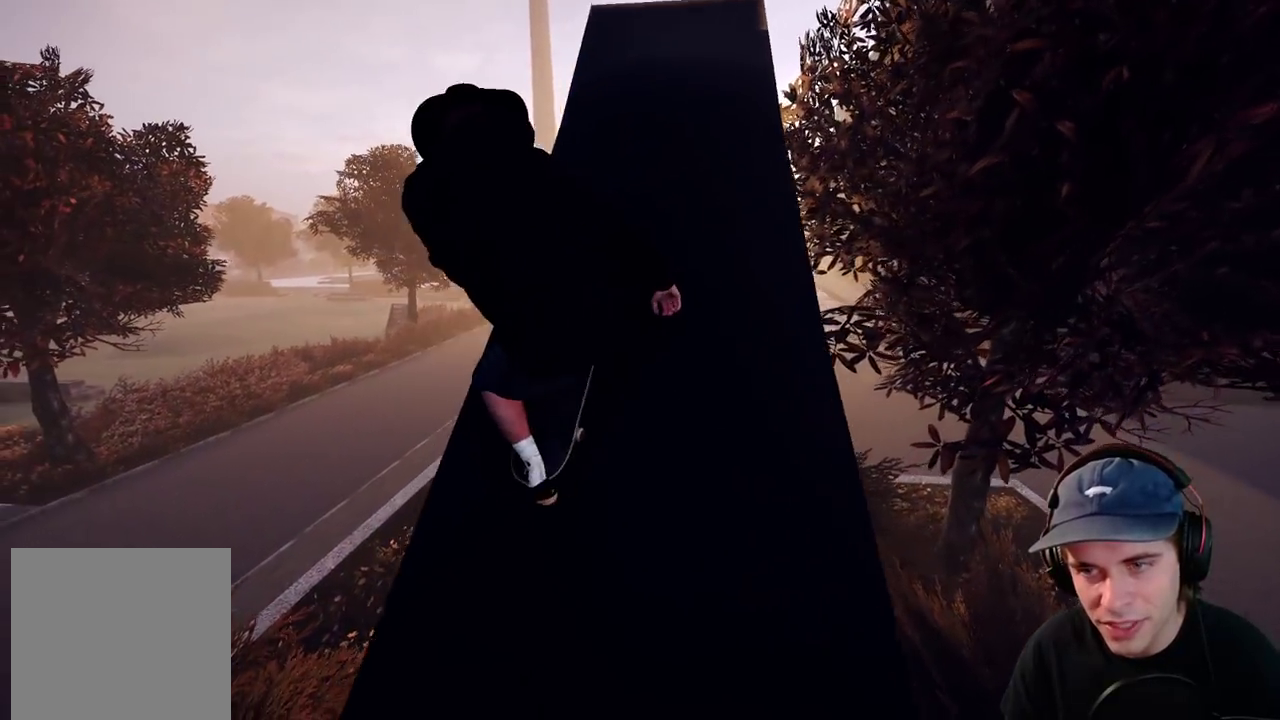
{"dt_ms": 500, "buttons": [], "left_stick": "center", "right_stick": "center", "events": [[350, "L2", "down"], [400, "L2", "up"]]}
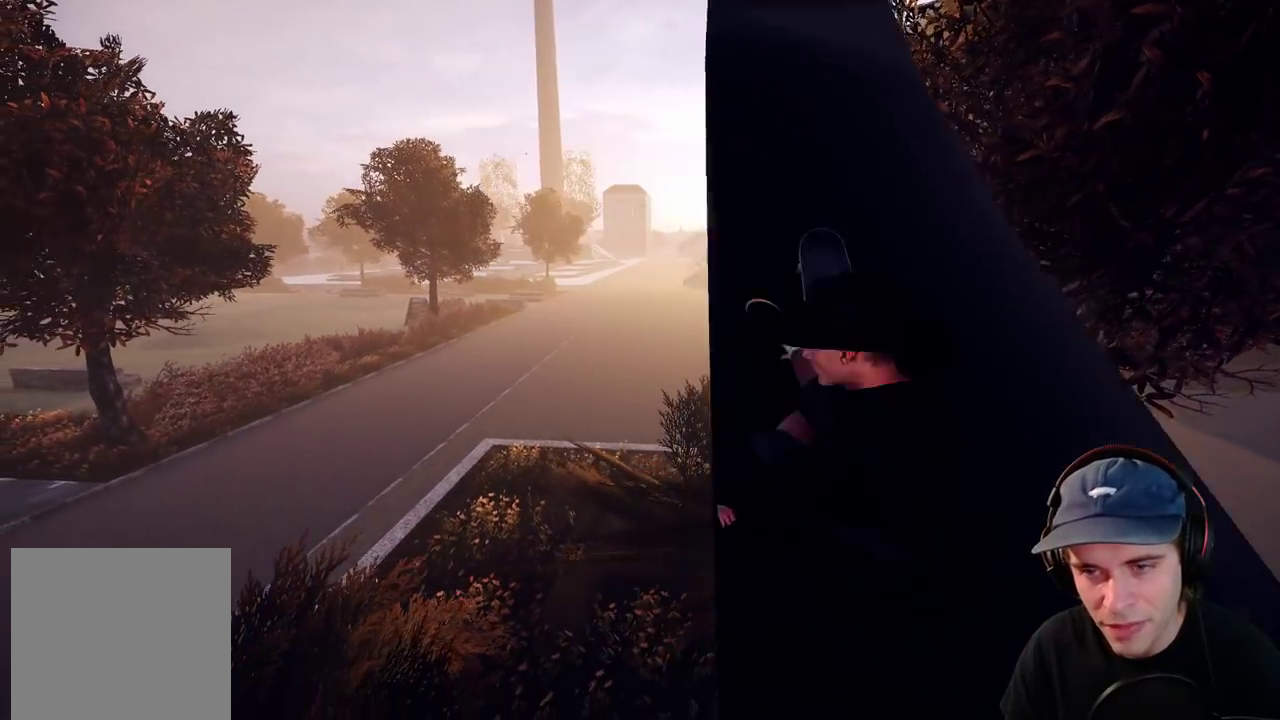
{"dt_ms": 500, "buttons": [], "left_stick": "center", "right_stick": "center", "events": []}